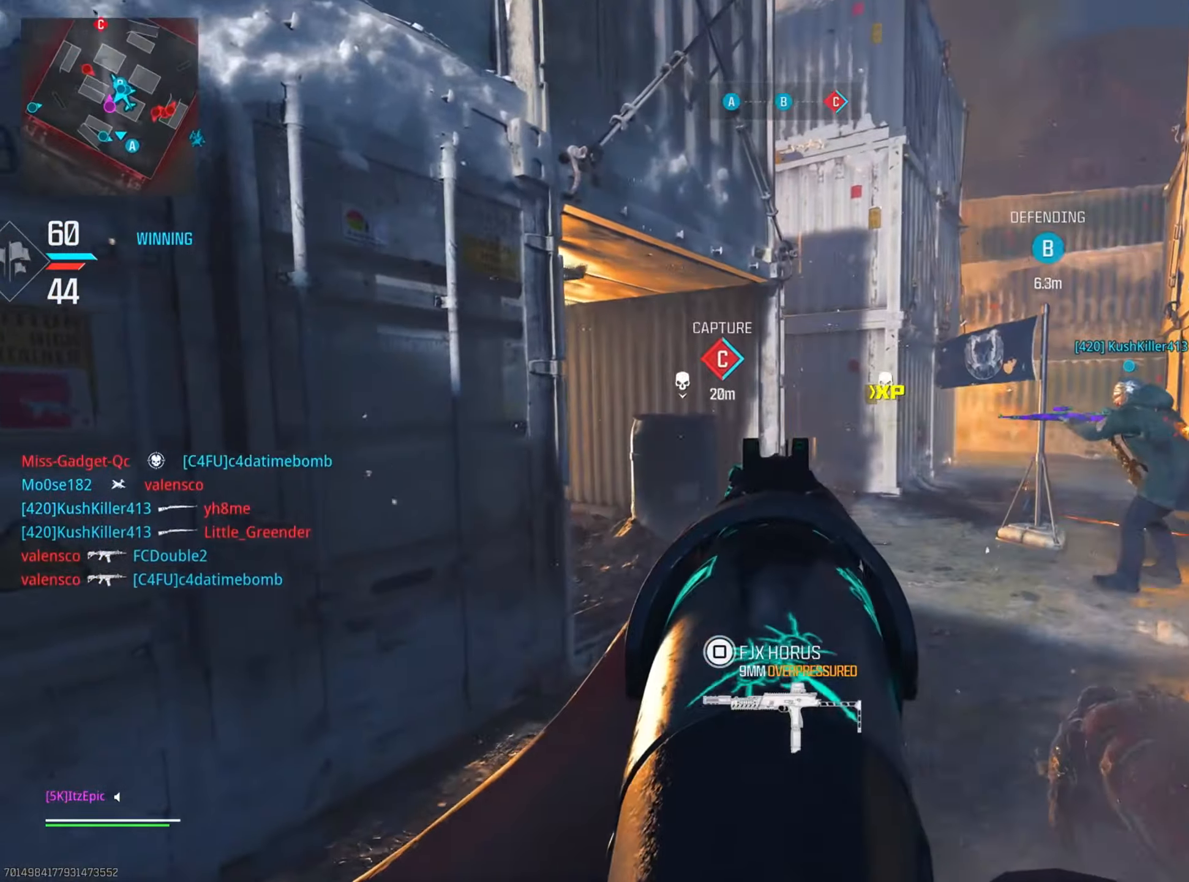
Gameplay with a controller (PlayStation layout); each line is a JSON object with the inputs held at the frame after it. "events" lists button and stick changes between this image and that frame as [ms after this image, input, new state], when the widget could be followed in between.
{"buttons": ["L2"], "left_stick": "up", "right_stick": "left", "events": [[184, "right_stick", "left"], [501, "left_stick", "up"]]}
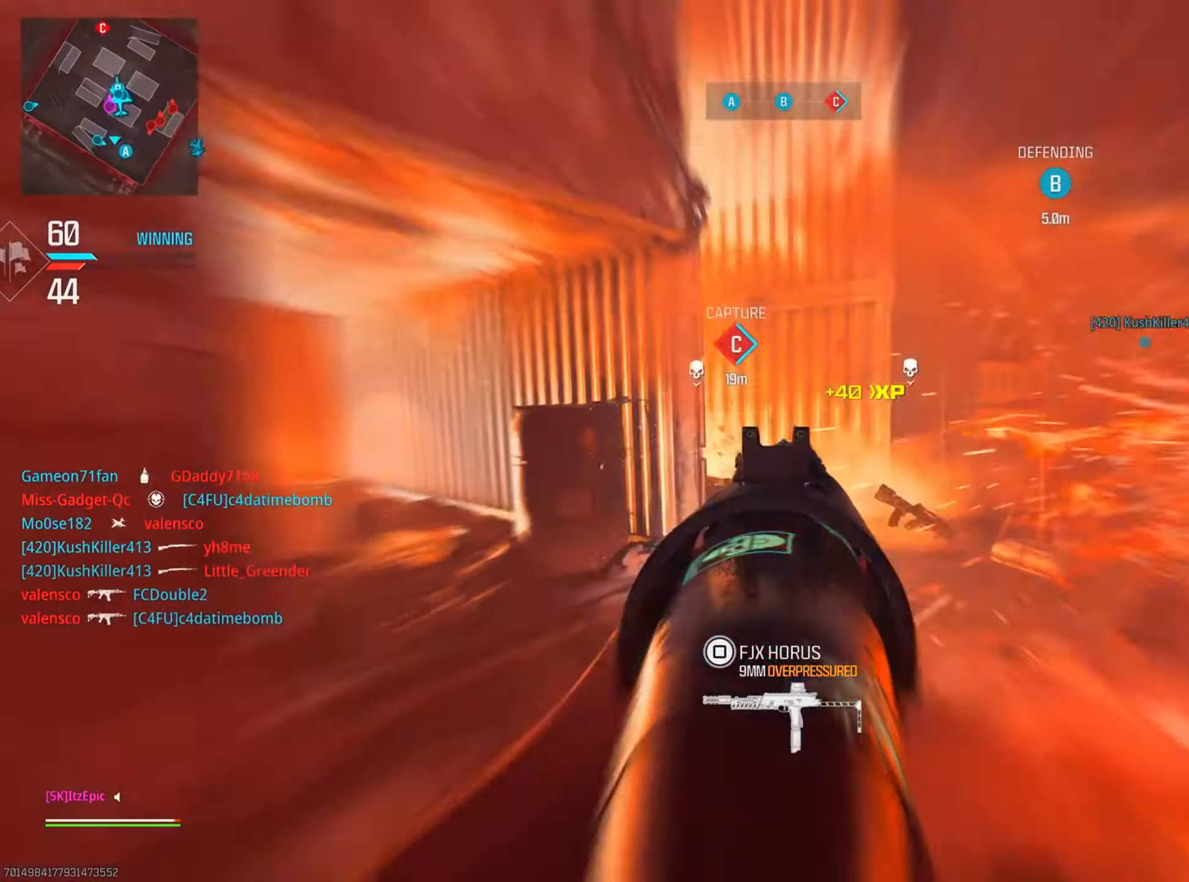
{"buttons": [], "left_stick": "down-right", "right_stick": "right", "events": [[66, "right_stick", "center"], [100, "left_stick", "left"], [200, "right_stick", "right"], [267, "L2", "up"], [267, "left_stick", "down"], [500, "left_stick", "down-right"]]}
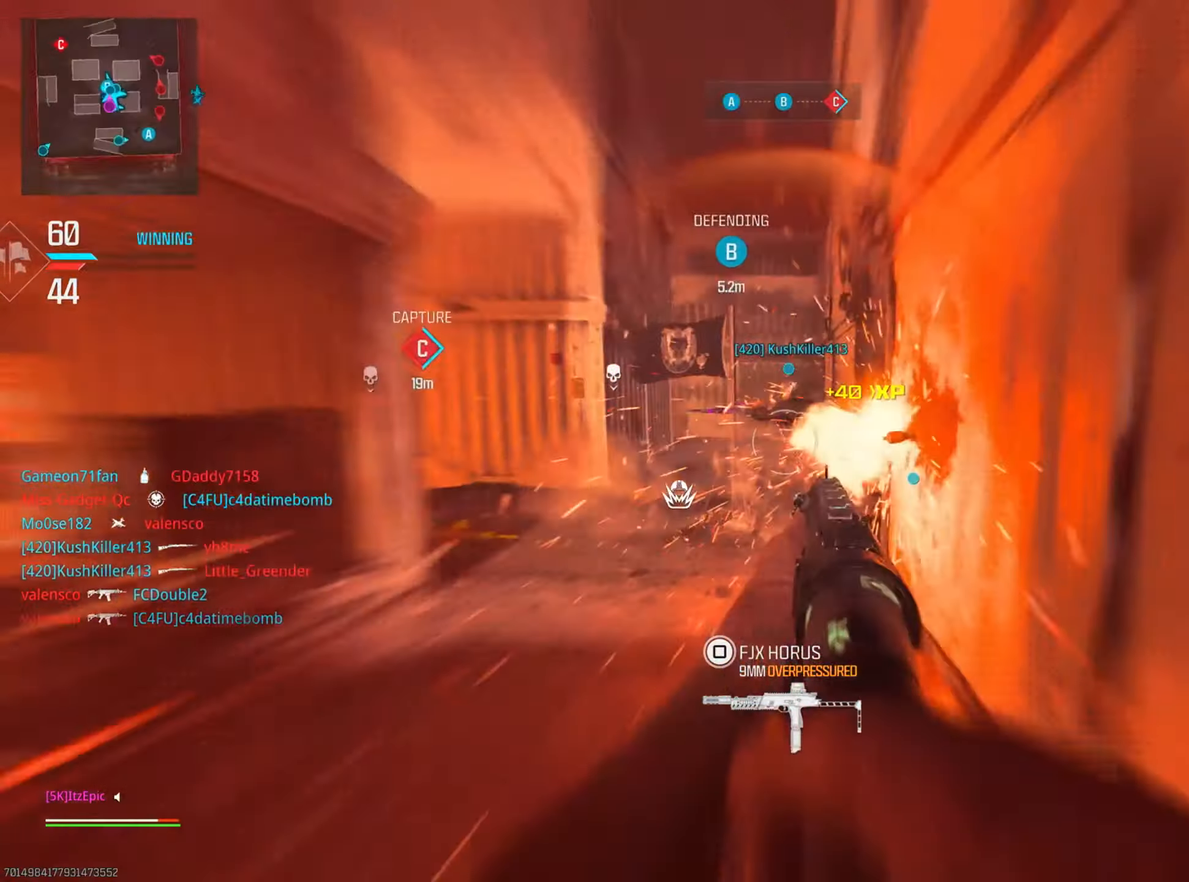
{"buttons": [], "left_stick": "up-right", "right_stick": "center", "events": [[167, "right_stick", "center"], [200, "left_stick", "right"], [451, "left_stick", "up-right"]]}
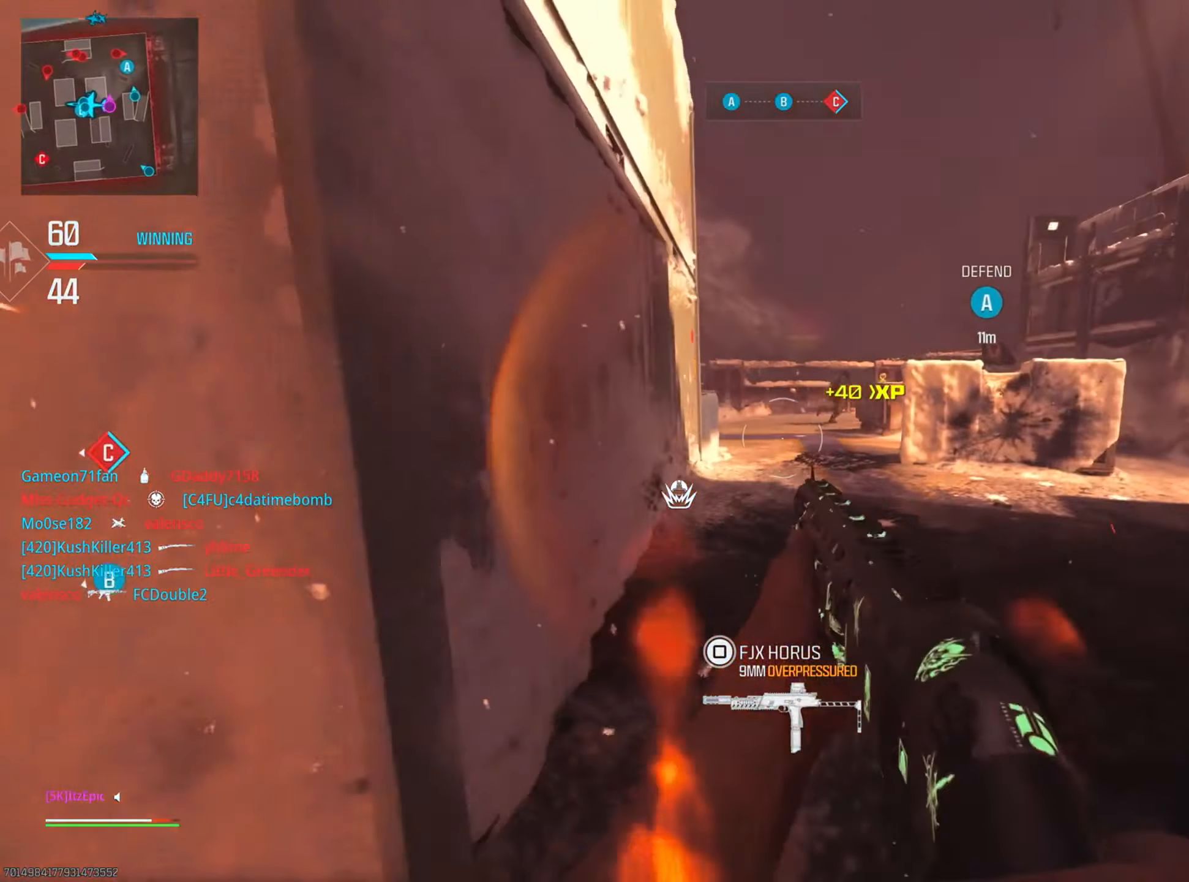
{"buttons": [], "left_stick": "up-right", "right_stick": "center", "events": [[133, "right_stick", "right"], [400, "right_stick", "center"]]}
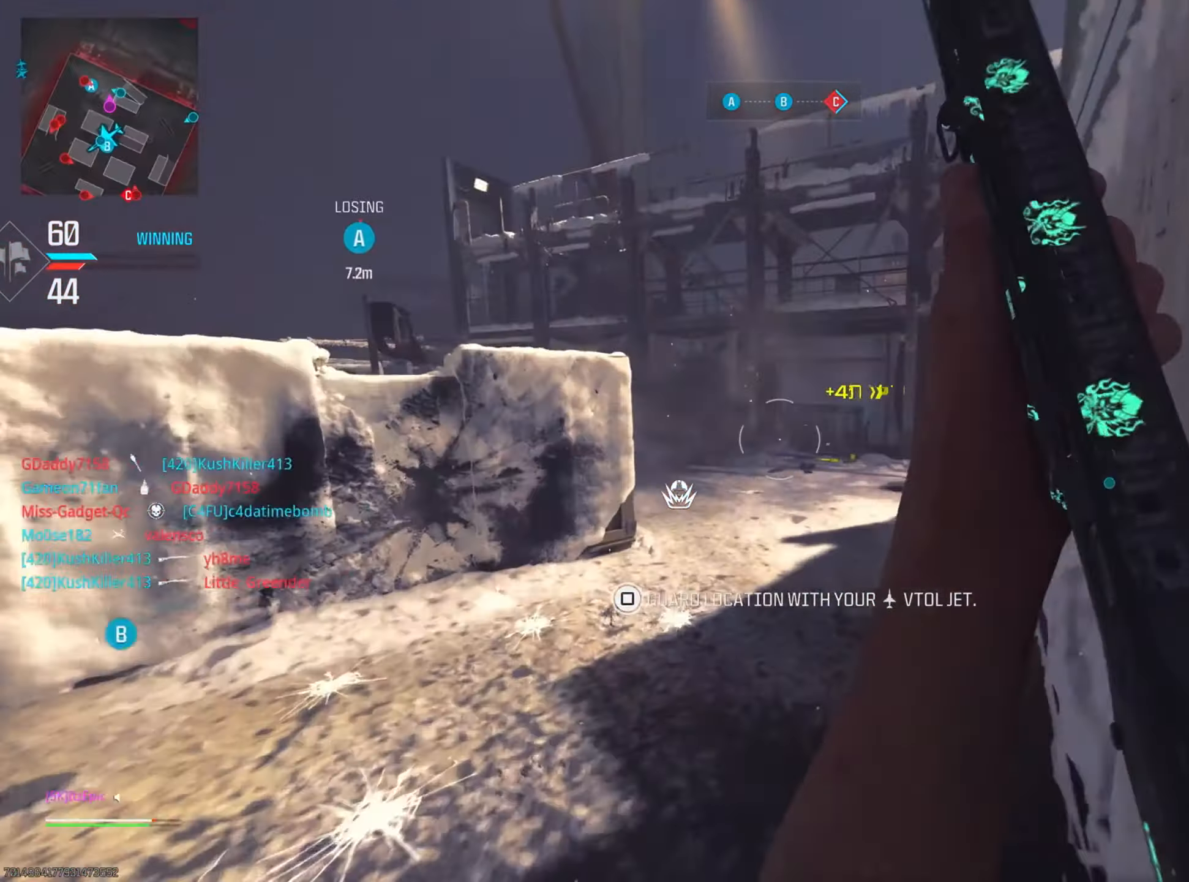
{"buttons": ["L2"], "left_stick": "up-right", "right_stick": "left", "events": [[100, "right_stick", "left"], [134, "L2", "down"], [350, "right_stick", "center"], [451, "right_stick", "left"]]}
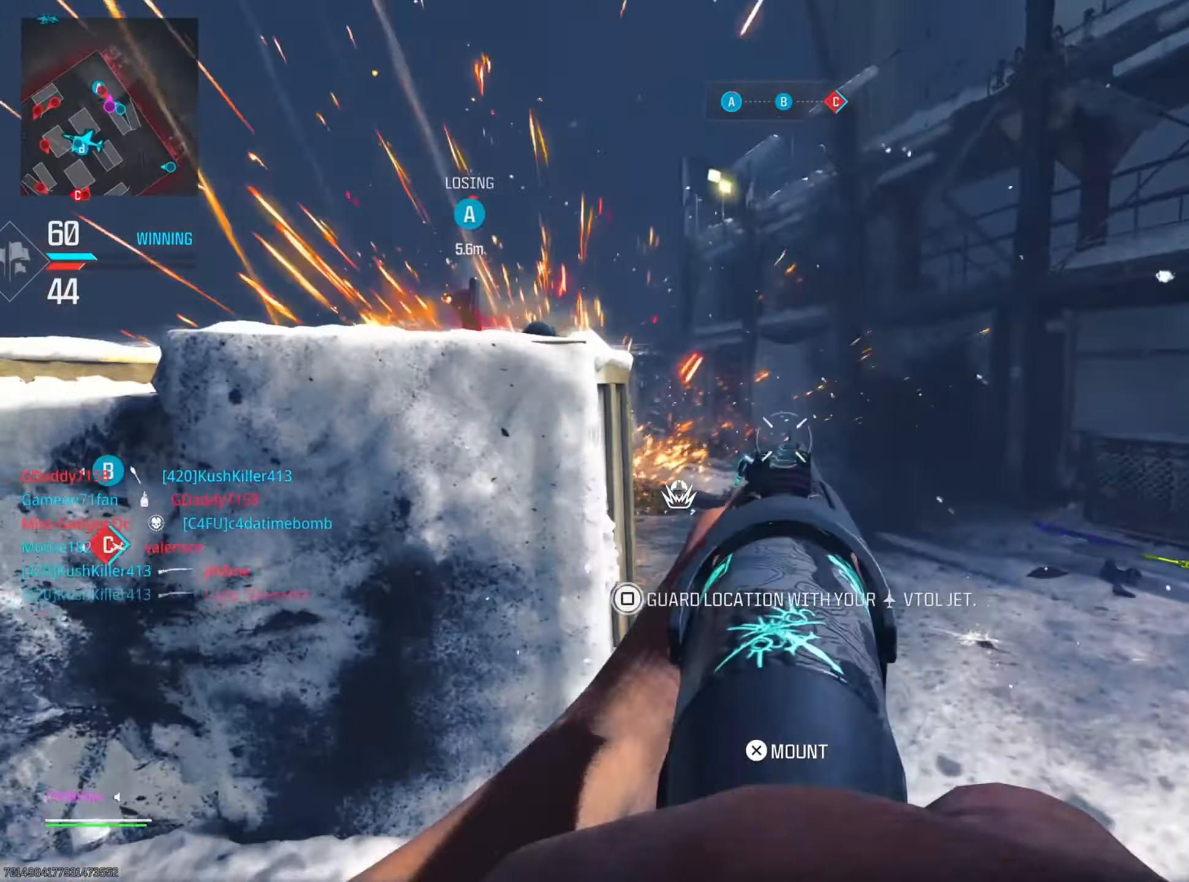
{"buttons": ["L2"], "left_stick": "right", "right_stick": "down-left", "events": [[300, "left_stick", "right"], [483, "right_stick", "down-left"]]}
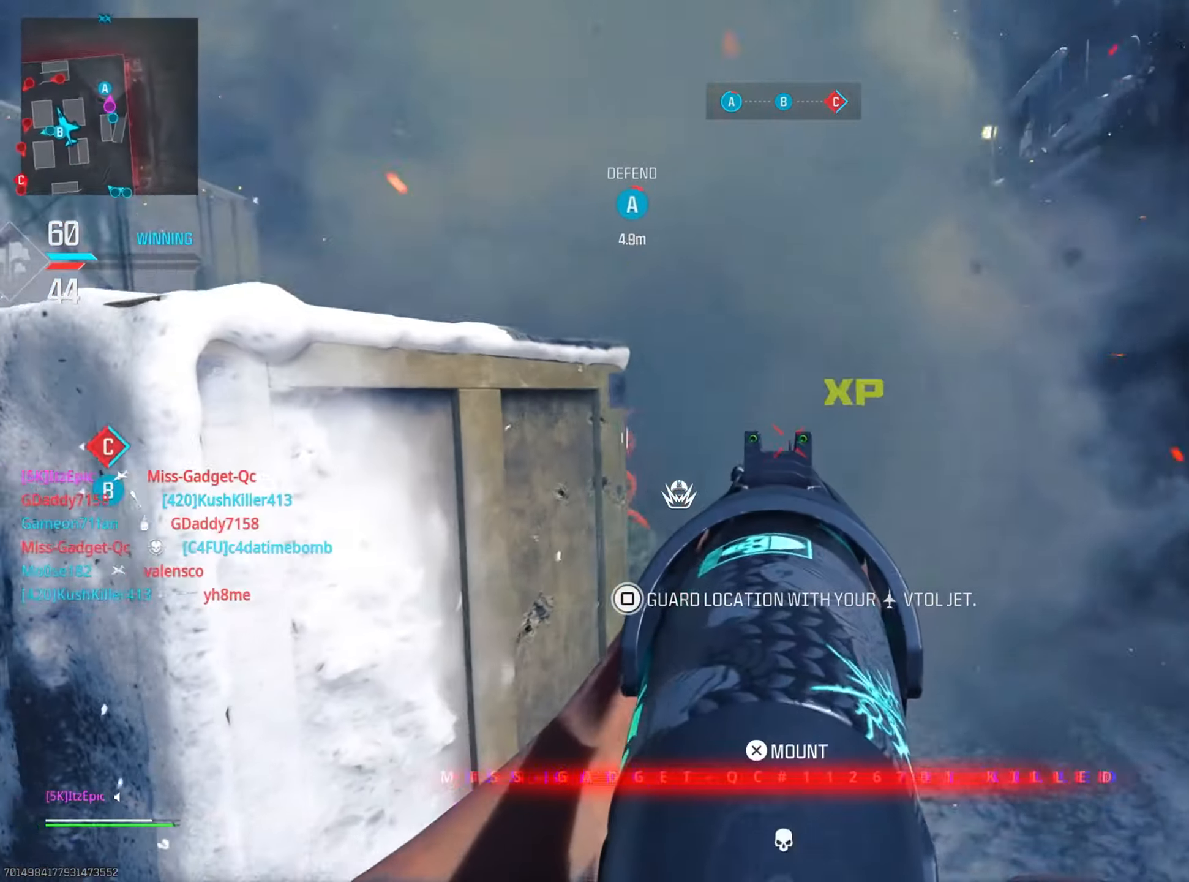
{"buttons": [], "left_stick": "up-right", "right_stick": "left", "events": [[84, "left_stick", "down"], [134, "left_stick", "down-left"], [134, "right_stick", "down"], [267, "right_stick", "down-left"], [367, "left_stick", "right"], [400, "L2", "up"], [434, "right_stick", "left"], [451, "left_stick", "up-right"]]}
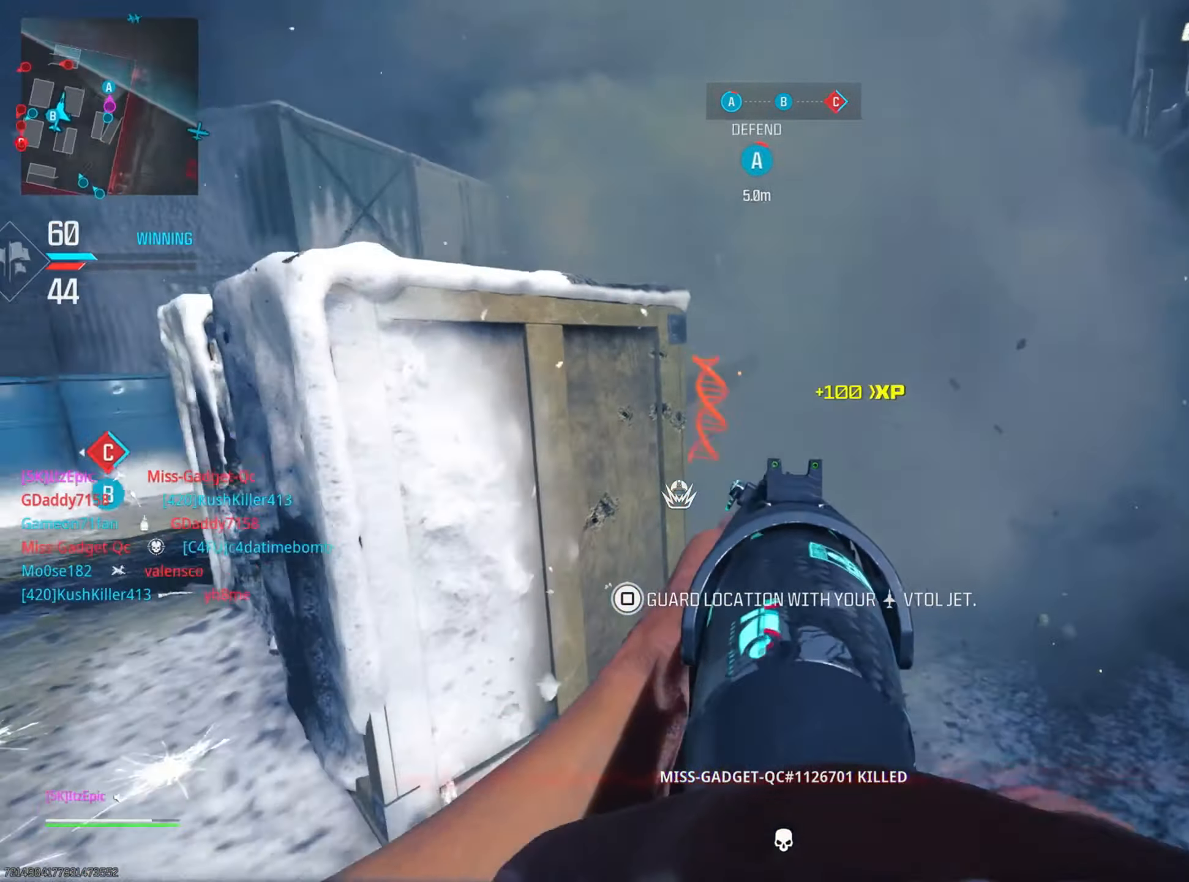
{"buttons": [], "left_stick": "up", "right_stick": "center", "events": [[199, "left_stick", "up"], [449, "right_stick", "center"]]}
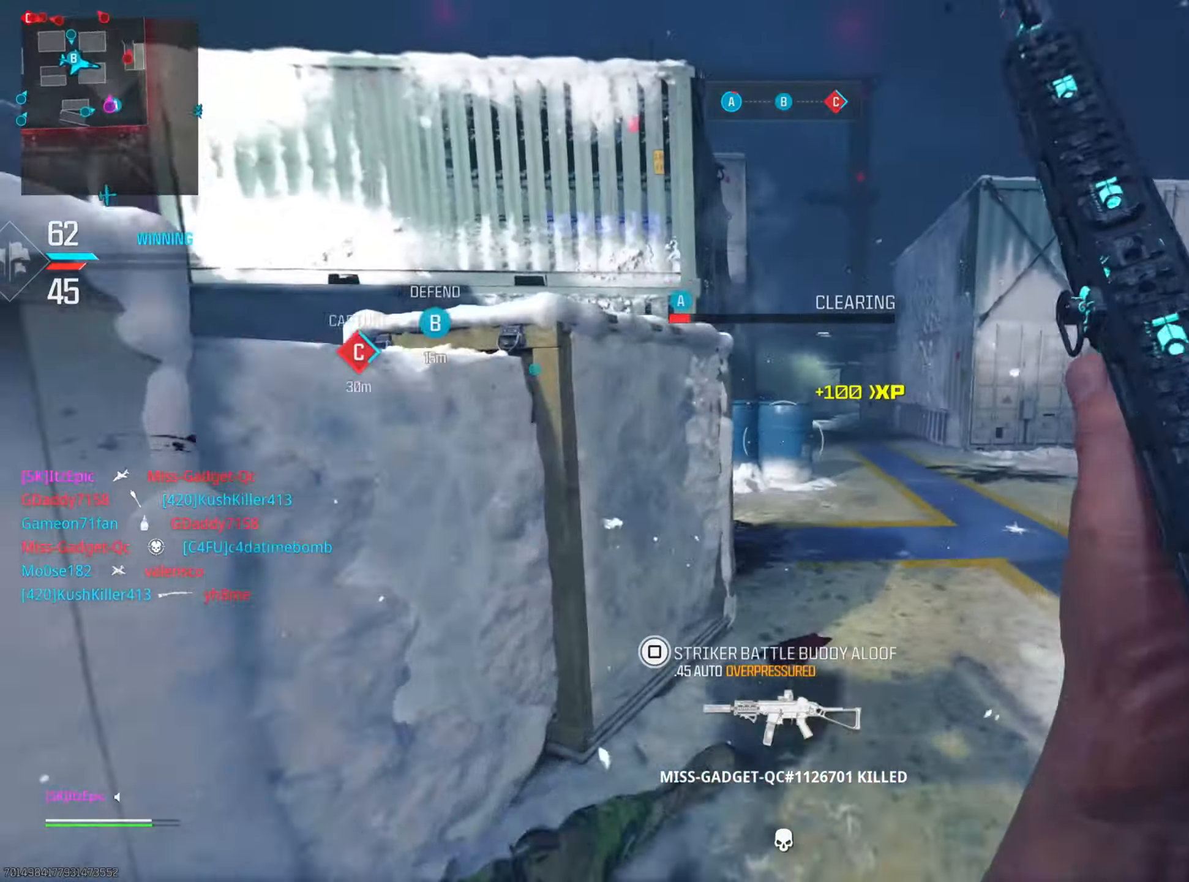
{"buttons": ["L2"], "left_stick": "up", "right_stick": "up-right", "events": [[84, "L2", "down"], [401, "right_stick", "up-right"]]}
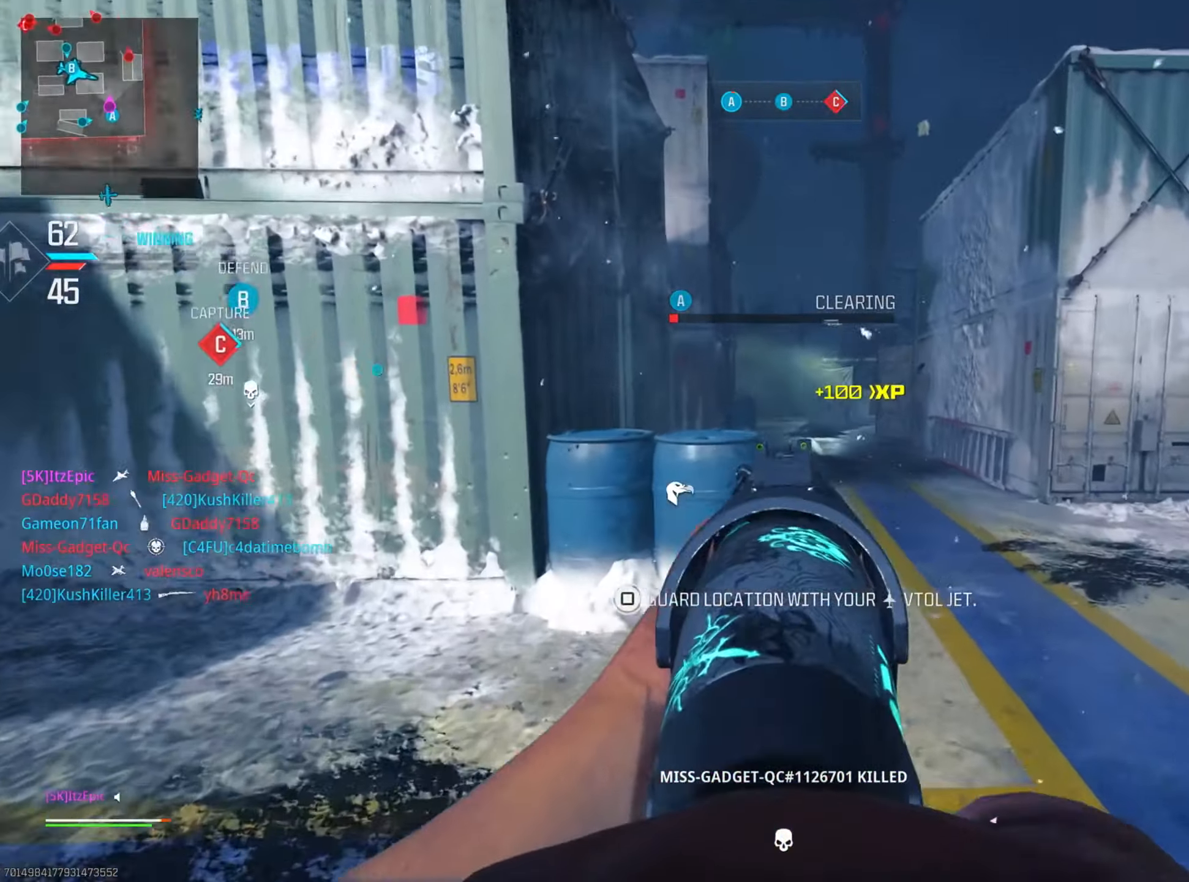
{"buttons": [], "left_stick": "up", "right_stick": "center", "events": [[83, "L2", "up"], [83, "left_stick", "up-right"], [100, "right_stick", "center"], [217, "left_stick", "up"], [350, "right_stick", "down-left"], [500, "right_stick", "center"]]}
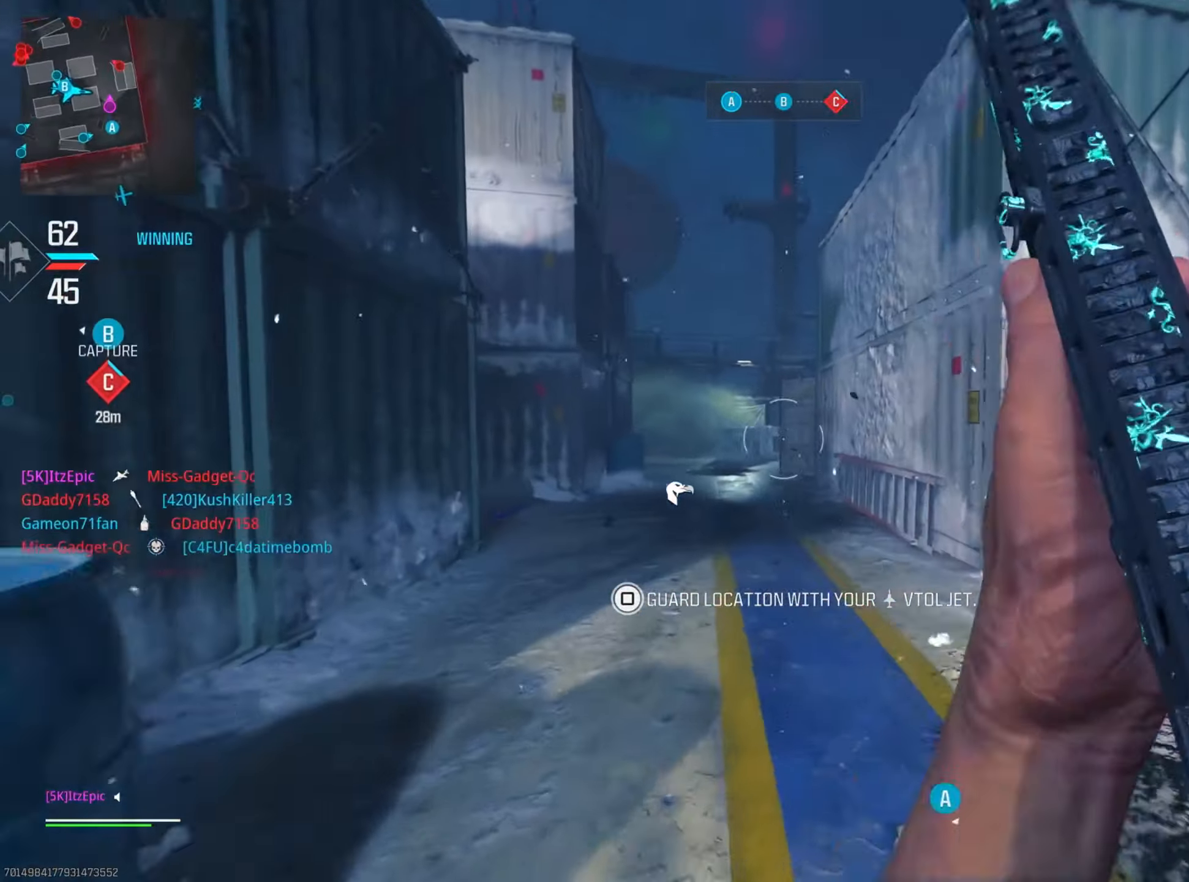
{"buttons": [], "left_stick": "up", "right_stick": "center", "events": [[84, "CIRCLE", "down"], [217, "CIRCLE", "up"]]}
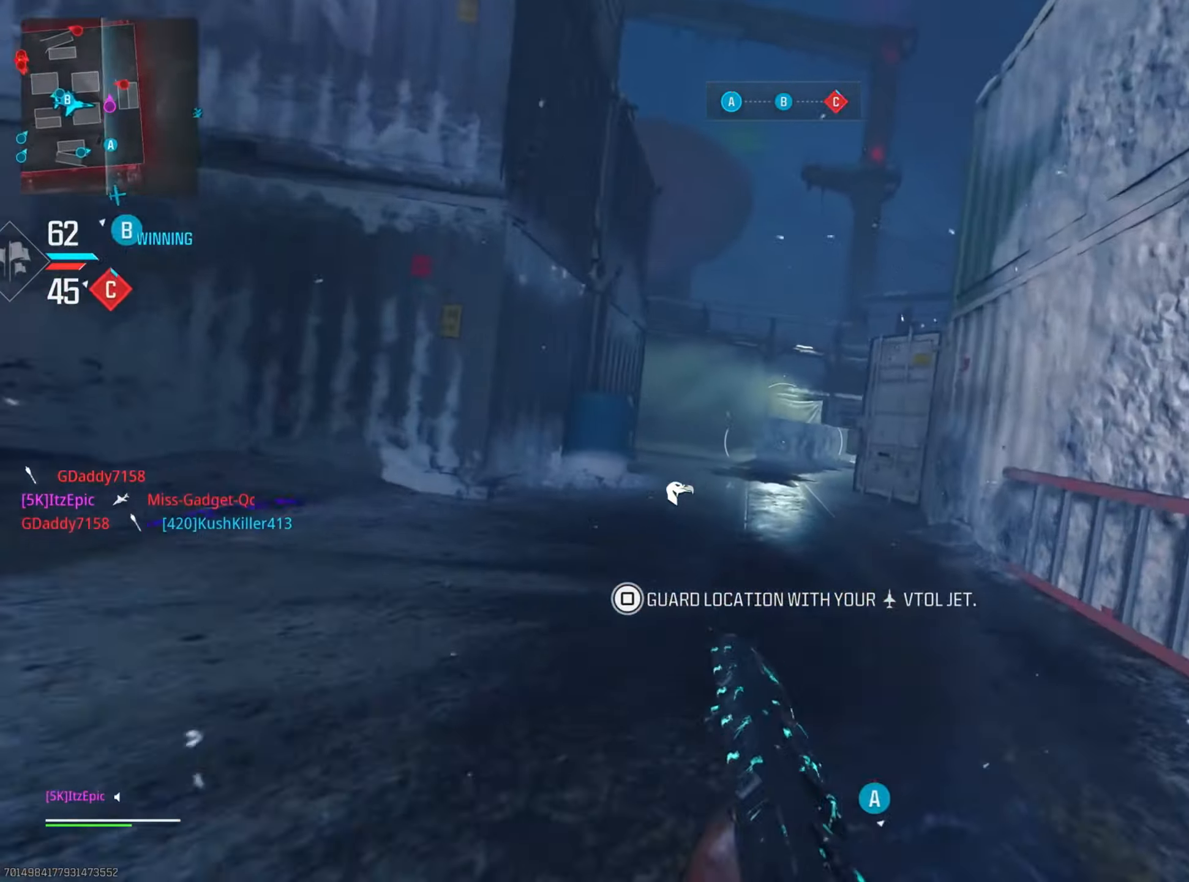
{"buttons": [], "left_stick": "up-left", "right_stick": "right", "events": [[83, "left_stick", "up-left"], [200, "right_stick", "right"]]}
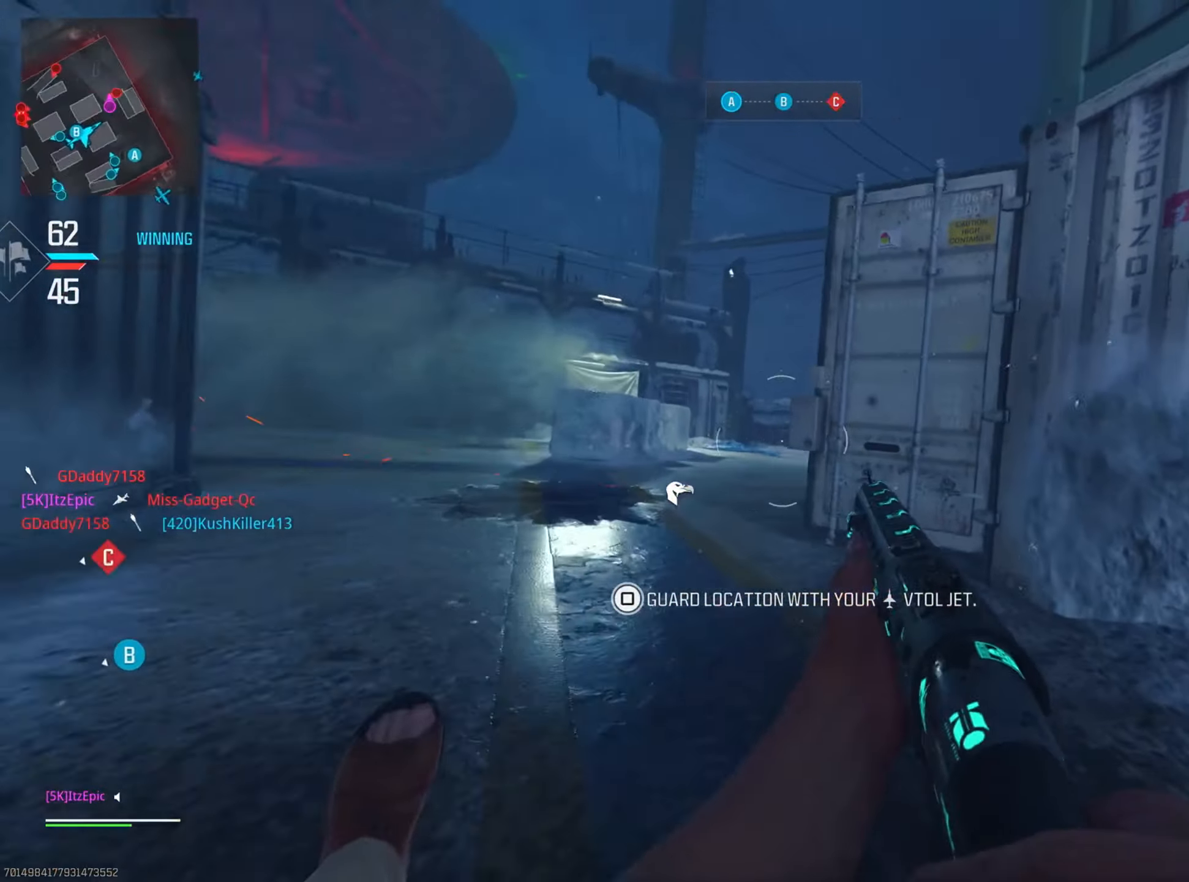
{"buttons": [], "left_stick": "down-left", "right_stick": "down-left", "events": [[34, "right_stick", "center"], [84, "R3", "down"], [217, "R3", "up"], [251, "right_stick", "right"], [367, "L2", "down"], [401, "left_stick", "down-left"], [401, "right_stick", "down-left"], [501, "L2", "up"]]}
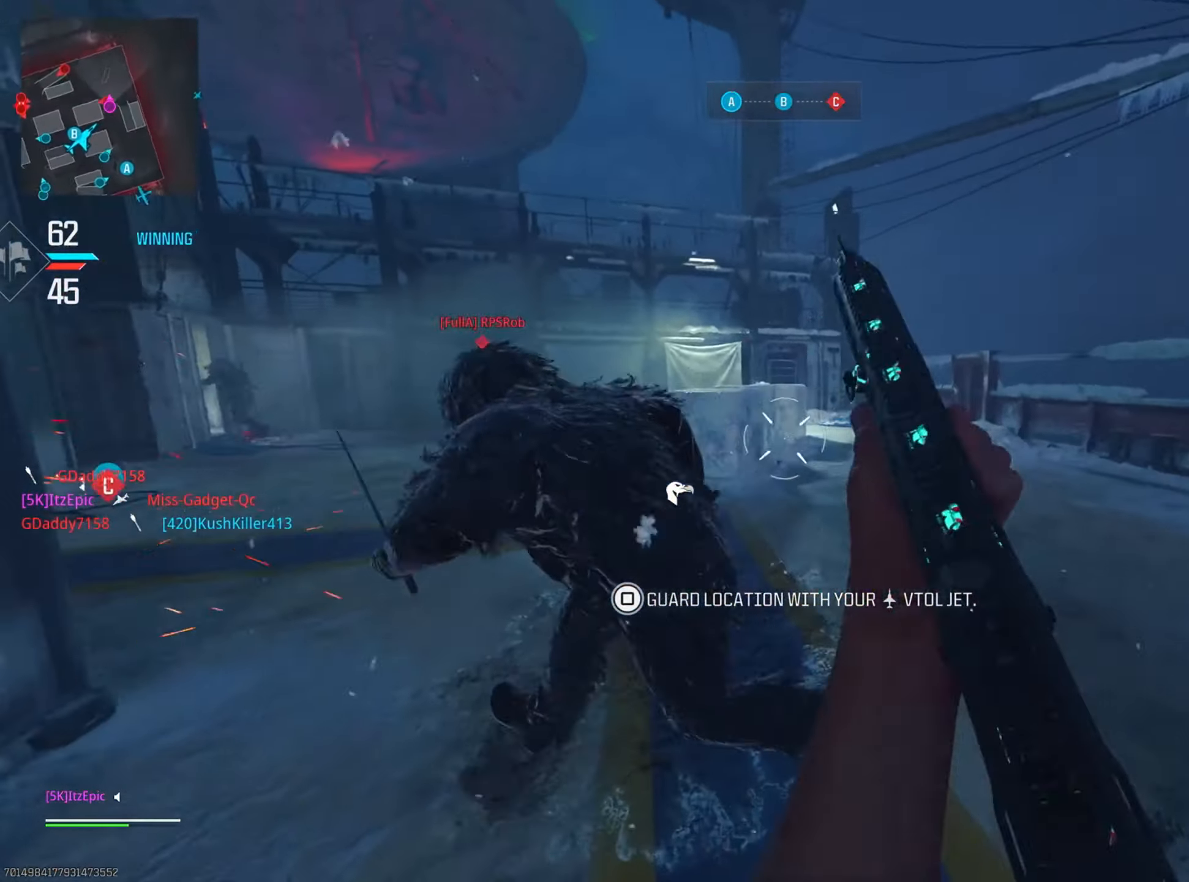
{"buttons": [], "left_stick": "down-right", "right_stick": "down-right", "events": [[150, "L2", "down"], [150, "right_stick", "up-left"], [200, "R2", "down"], [300, "L2", "up"], [317, "left_stick", "down-right"], [317, "right_stick", "right"], [350, "R2", "up"], [367, "right_stick", "down-right"]]}
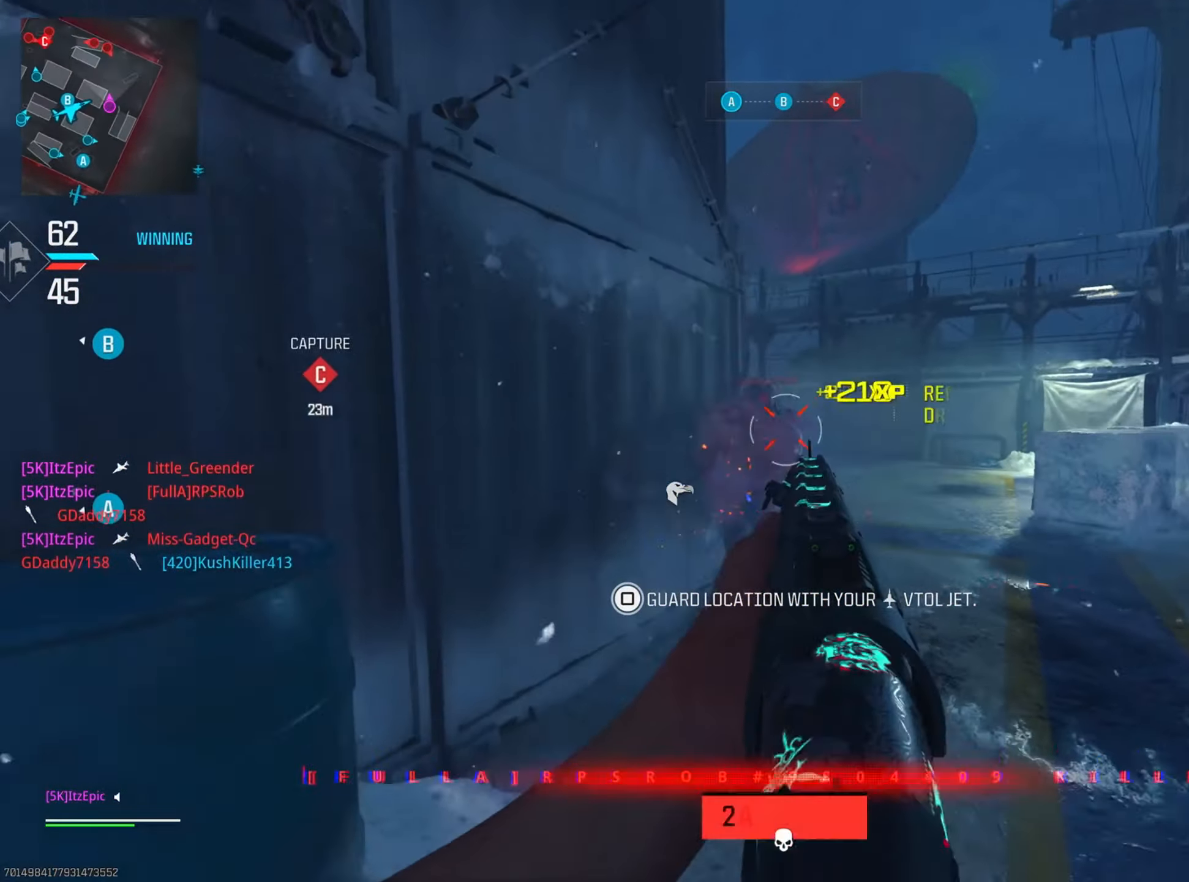
{"buttons": ["L2"], "left_stick": "up", "right_stick": "up", "events": [[67, "left_stick", "right"], [117, "right_stick", "center"], [184, "L2", "down"], [217, "left_stick", "up"], [217, "right_stick", "up-left"], [351, "right_stick", "up"]]}
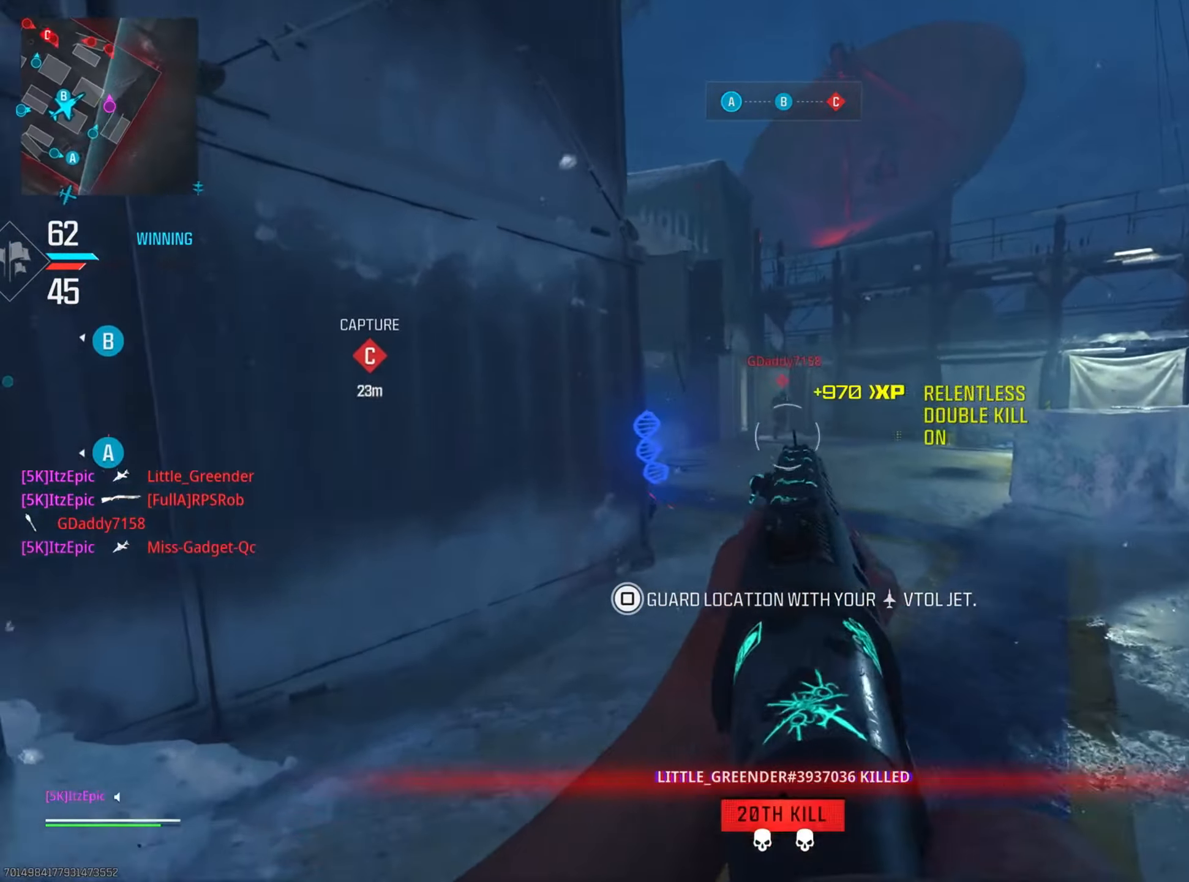
{"buttons": [], "left_stick": "down-left", "right_stick": "down", "events": [[167, "left_stick", "left"], [233, "R2", "down"], [283, "L2", "up"], [283, "left_stick", "down-left"], [283, "right_stick", "right"], [350, "R2", "up"], [350, "right_stick", "down"]]}
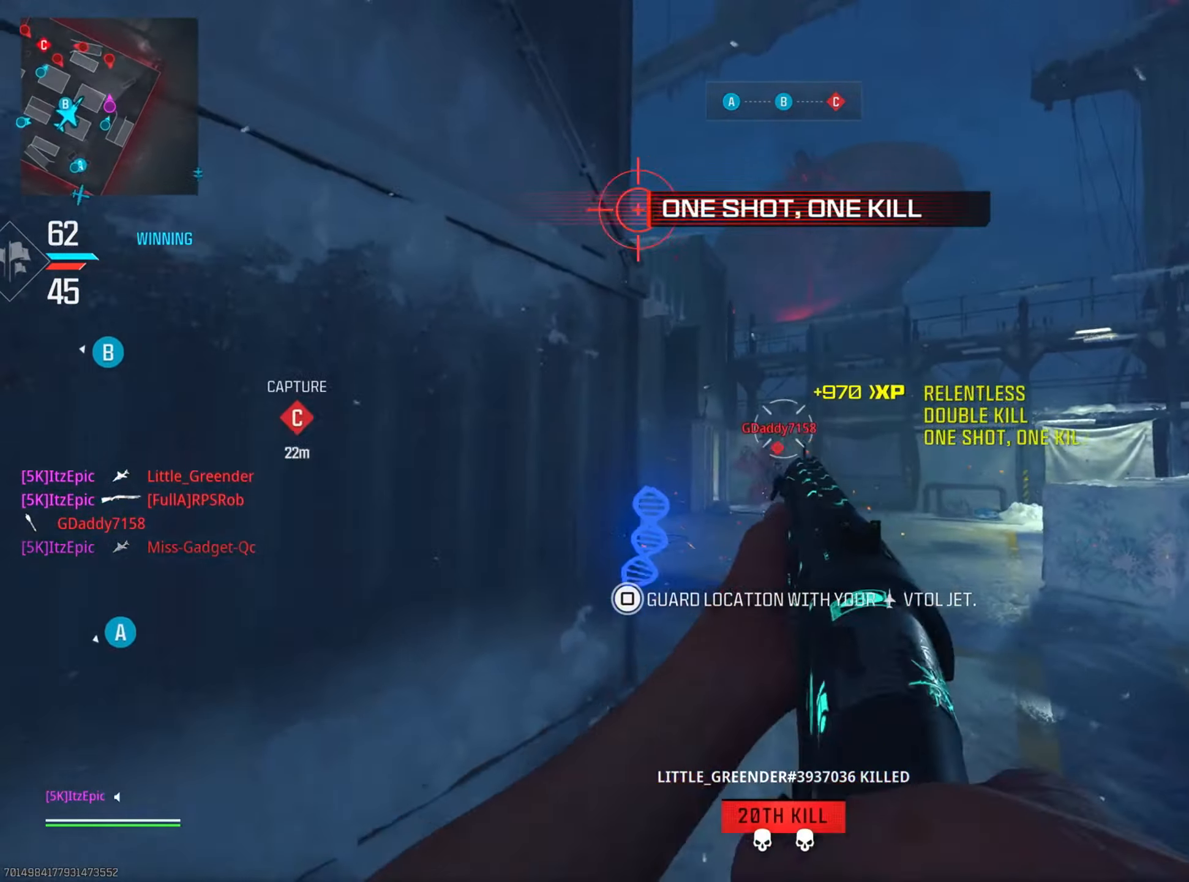
{"buttons": ["L2"], "left_stick": "right", "right_stick": "up-left", "events": [[100, "right_stick", "right"], [184, "L2", "down"], [217, "right_stick", "center"], [334, "right_stick", "up"], [367, "left_stick", "right"], [484, "right_stick", "up-left"]]}
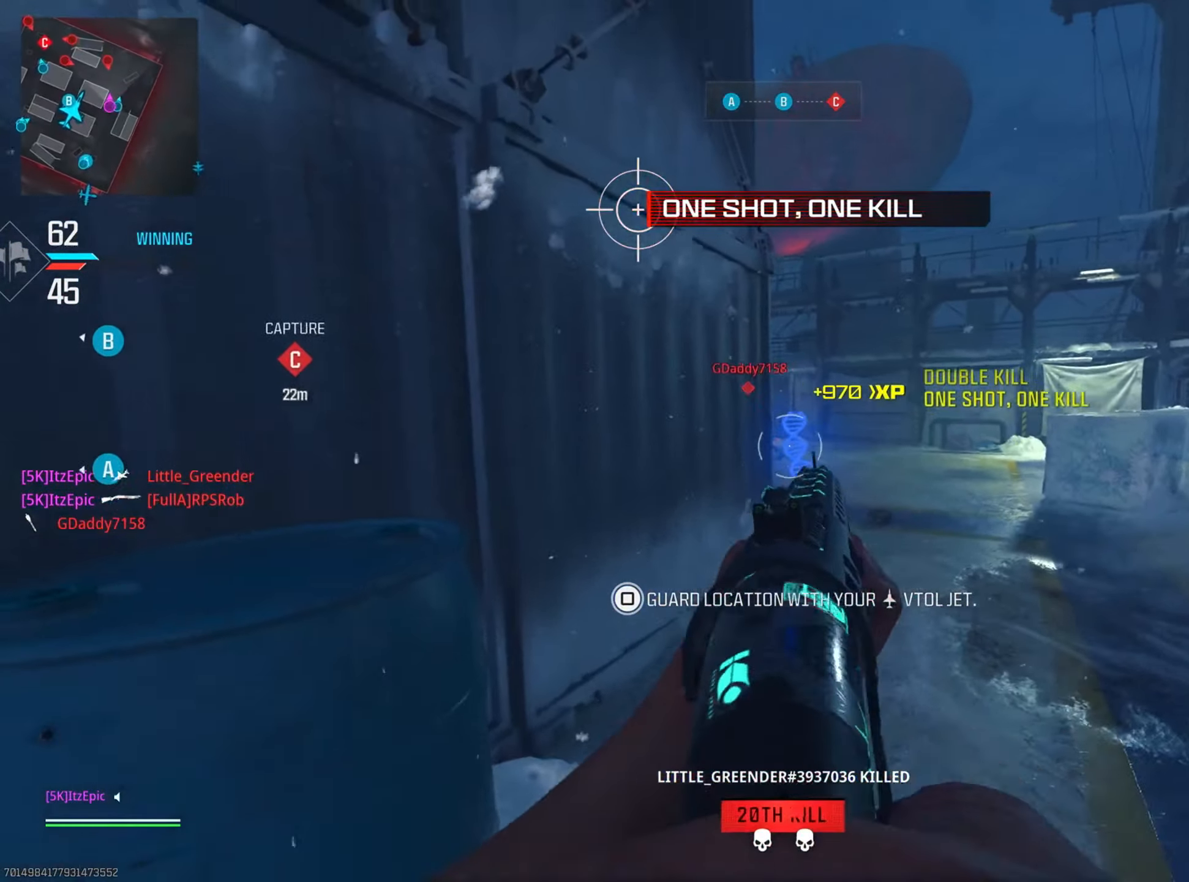
{"buttons": ["L2"], "left_stick": "right", "right_stick": "left", "events": [[83, "right_stick", "left"]]}
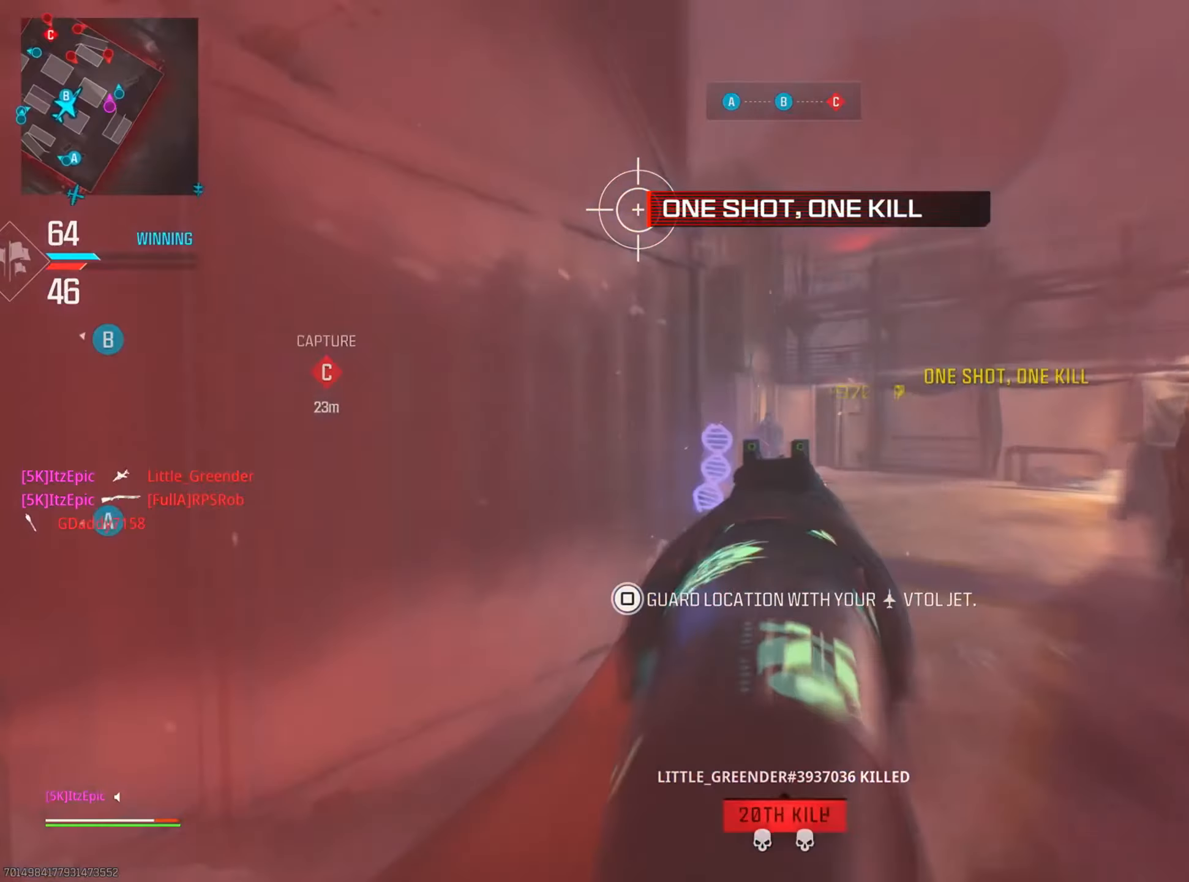
{"buttons": [], "left_stick": "down-left", "right_stick": "down-left", "events": [[83, "R2", "down"], [83, "left_stick", "down"], [83, "right_stick", "up"], [133, "L2", "up"], [183, "right_stick", "center"], [200, "R2", "up"], [233, "right_stick", "down"], [333, "left_stick", "down-left"], [367, "right_stick", "down-left"]]}
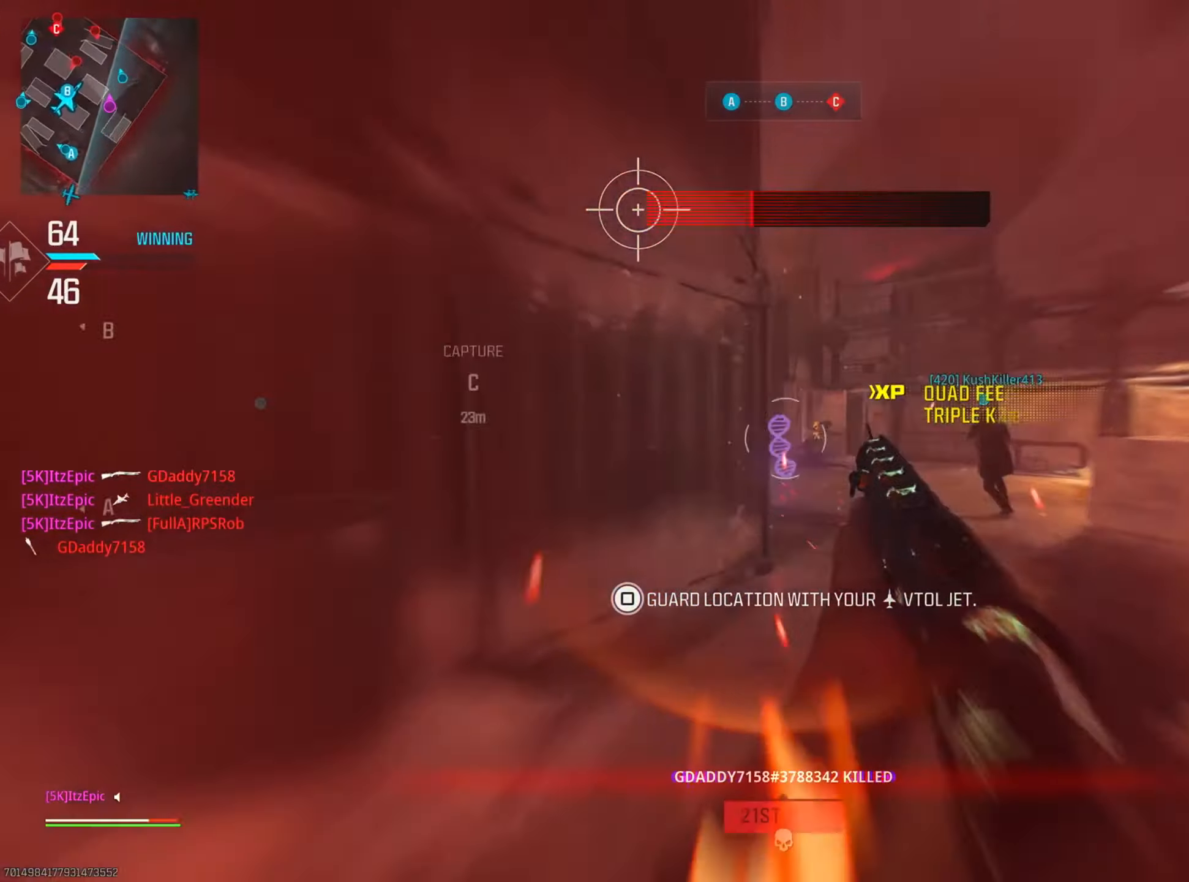
{"buttons": [], "left_stick": "up", "right_stick": "center", "events": [[50, "right_stick", "left"], [134, "left_stick", "left"], [200, "L1", "down"], [300, "right_stick", "center"], [334, "L1", "up"], [367, "left_stick", "up"]]}
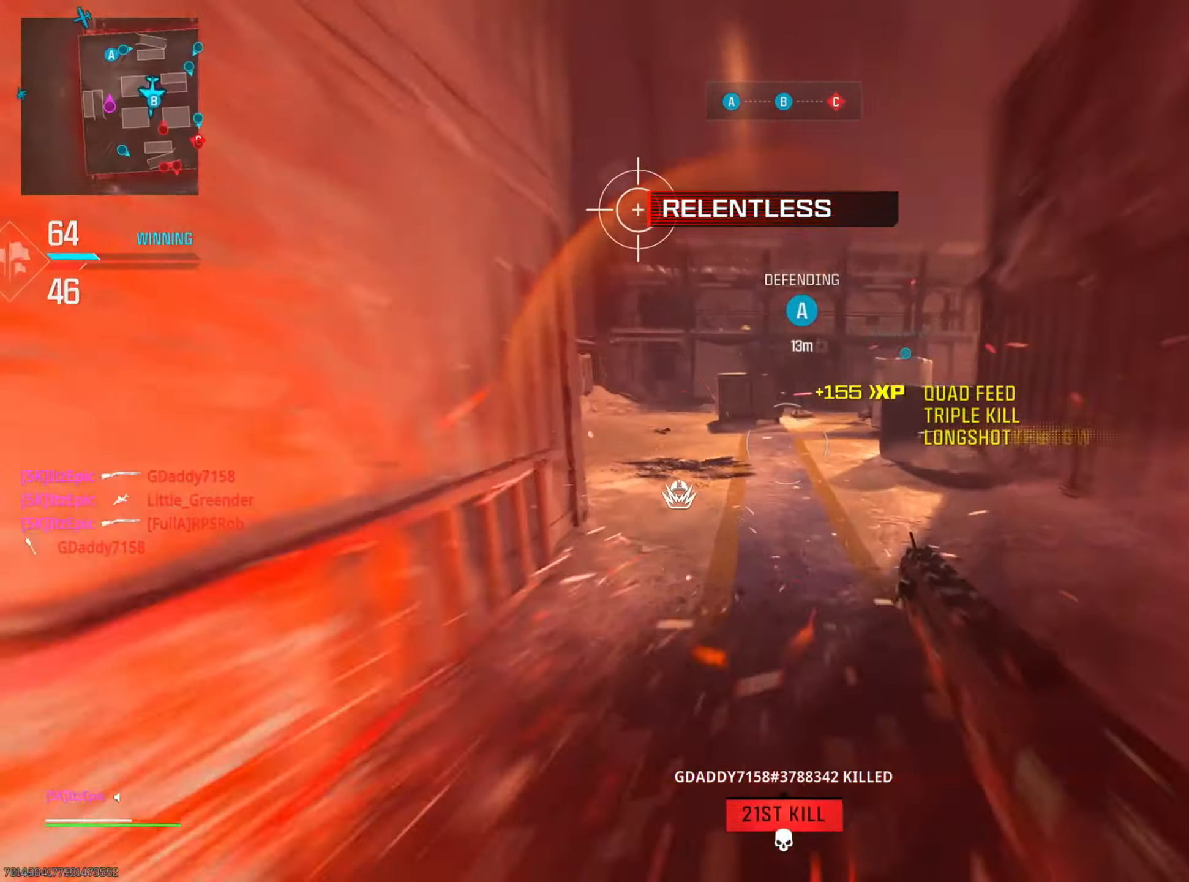
{"buttons": ["CIRCLE"], "left_stick": "up", "right_stick": "left", "events": [[417, "right_stick", "left"], [433, "CIRCLE", "down"]]}
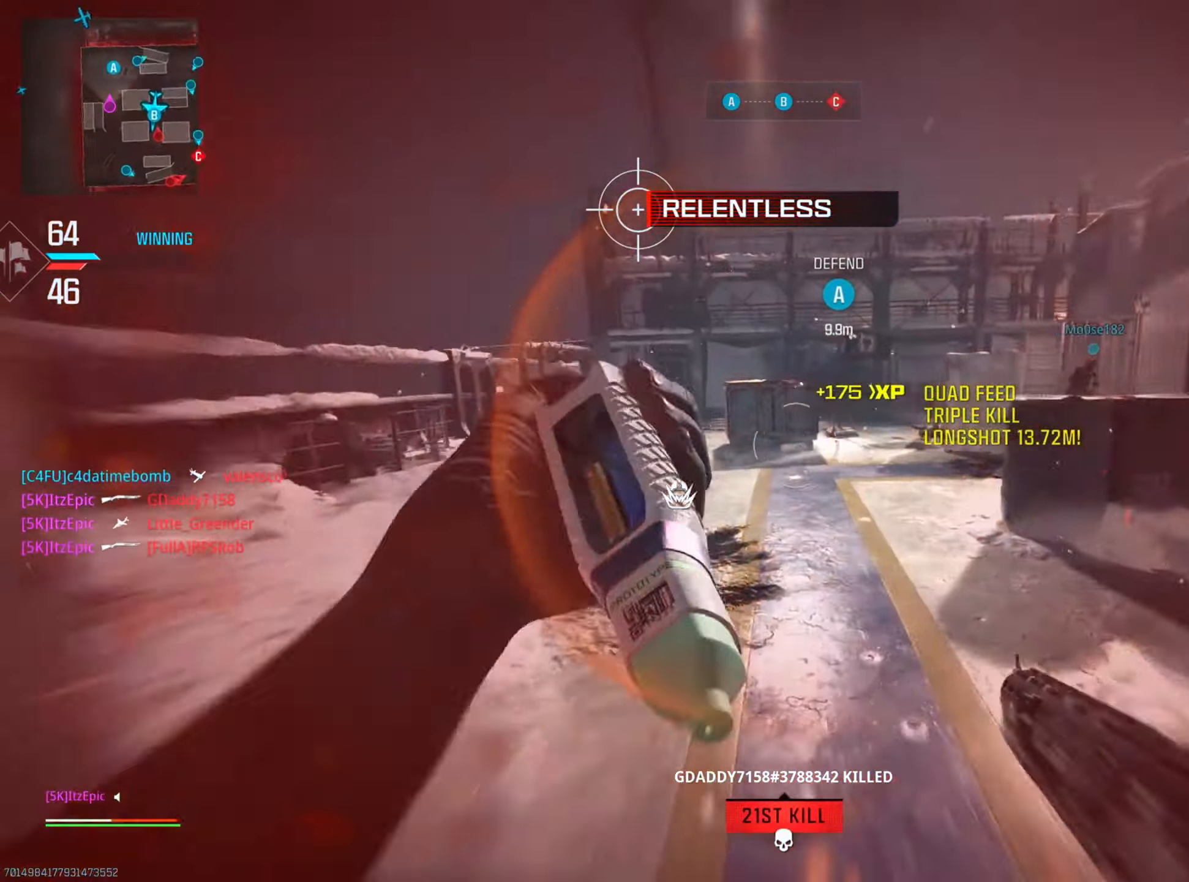
{"buttons": [], "left_stick": "up-left", "right_stick": "center", "events": [[67, "CIRCLE", "up"], [67, "right_stick", "center"], [234, "left_stick", "up-left"]]}
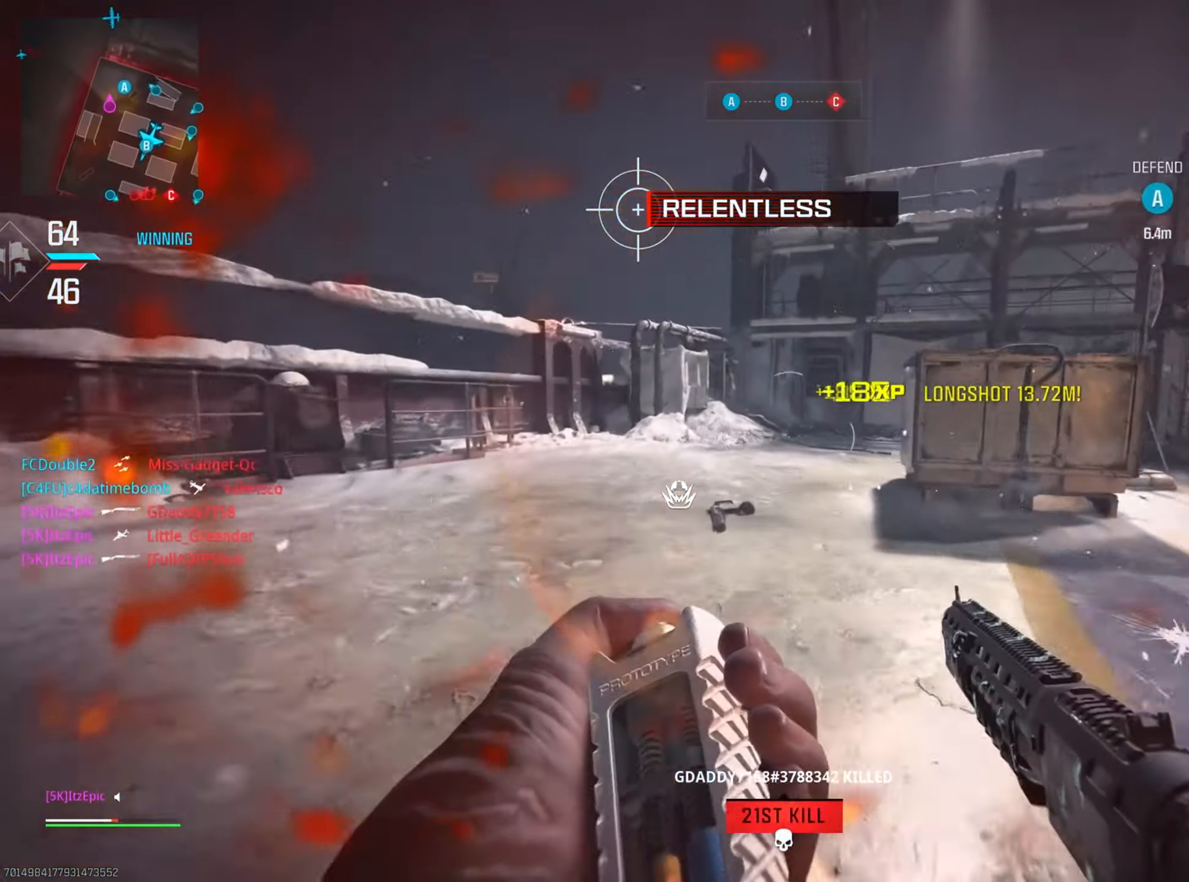
{"buttons": [], "left_stick": "up-left", "right_stick": "center", "events": [[50, "R3", "down"], [183, "R3", "up"], [233, "right_stick", "right"], [450, "right_stick", "center"]]}
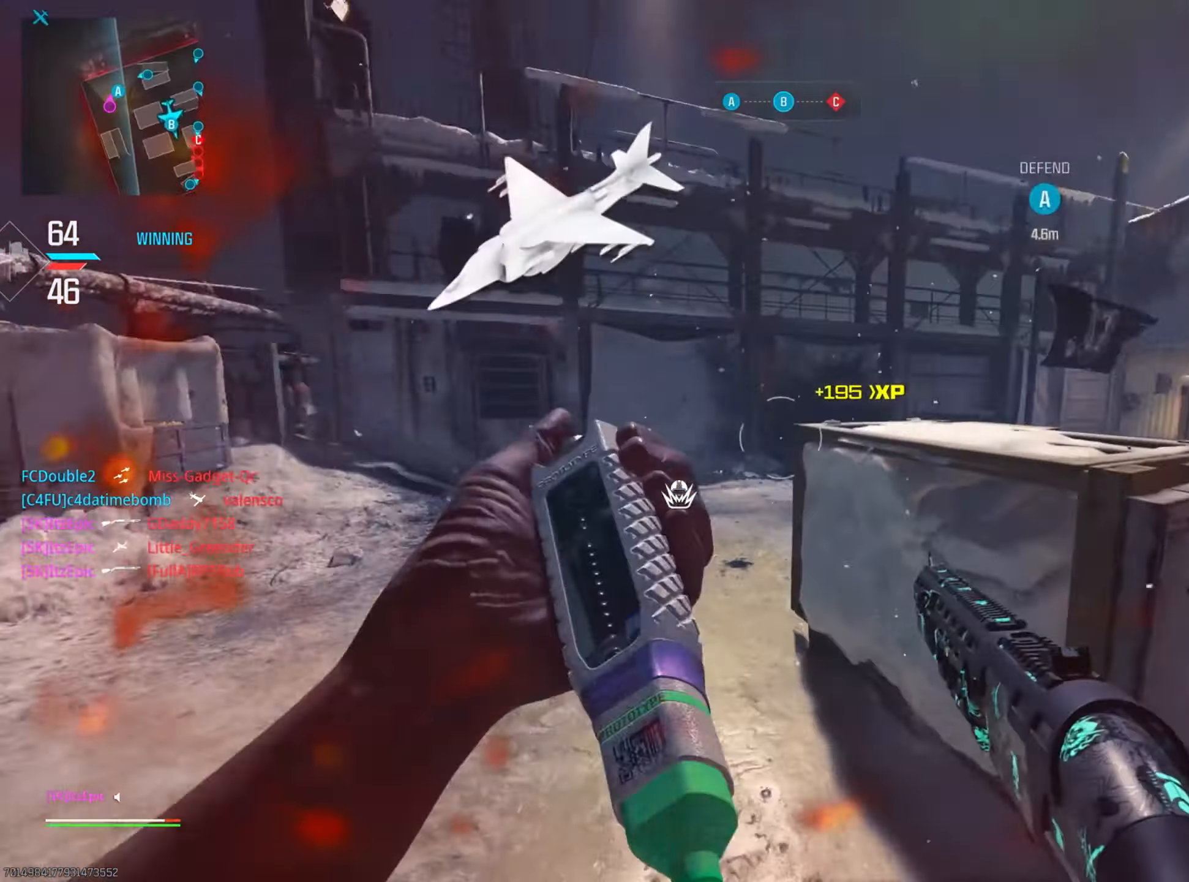
{"buttons": [], "left_stick": "up-right", "right_stick": "center", "events": [[134, "left_stick", "up"], [184, "right_stick", "right"], [334, "left_stick", "up-right"], [401, "right_stick", "center"]]}
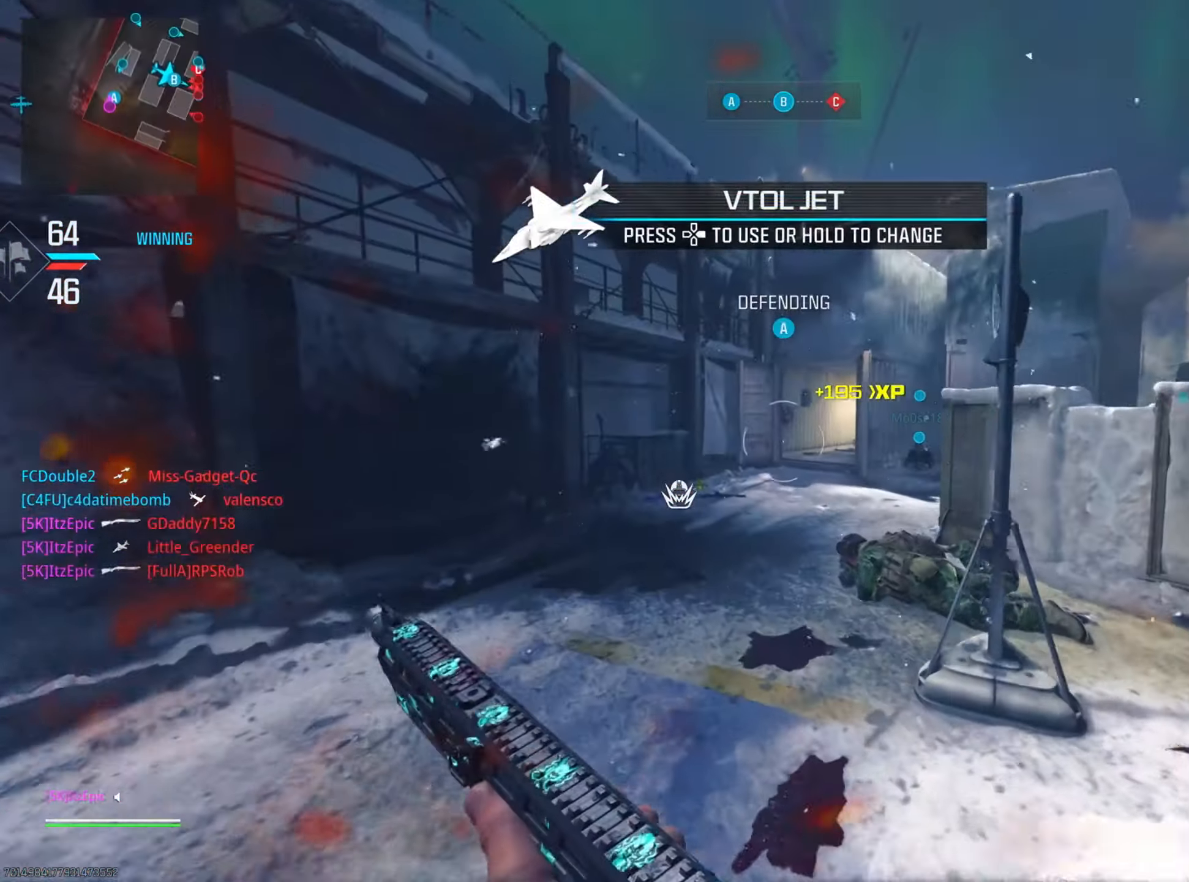
{"buttons": ["SQUARE"], "left_stick": "up-left", "right_stick": "center", "events": [[17, "right_stick", "right"], [200, "right_stick", "center"], [267, "left_stick", "up"], [384, "SQUARE", "down"], [400, "left_stick", "up-left"]]}
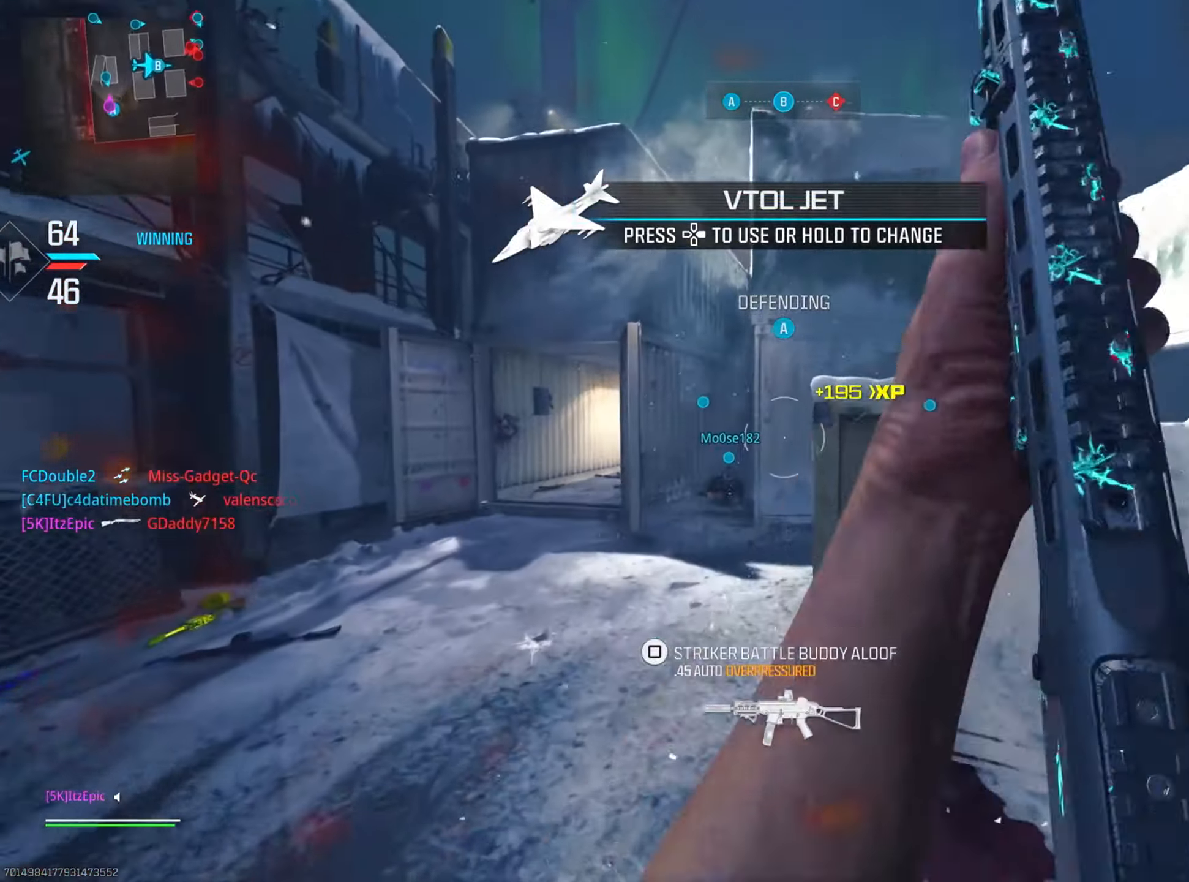
{"buttons": [], "left_stick": "up-left", "right_stick": "center", "events": [[17, "SQUARE", "up"]]}
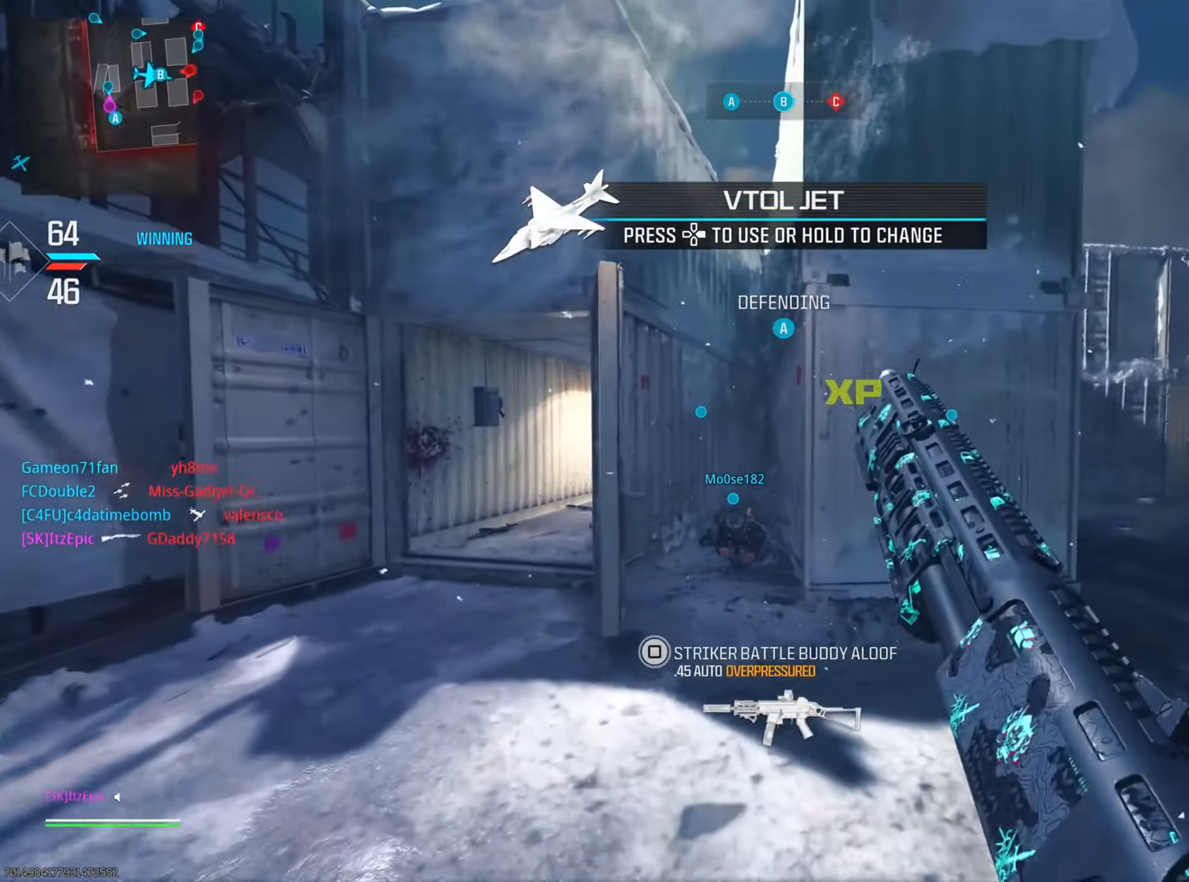
{"buttons": [], "left_stick": "up-left", "right_stick": "center", "events": [[33, "right_stick", "right"], [117, "right_stick", "down-right"], [250, "right_stick", "center"]]}
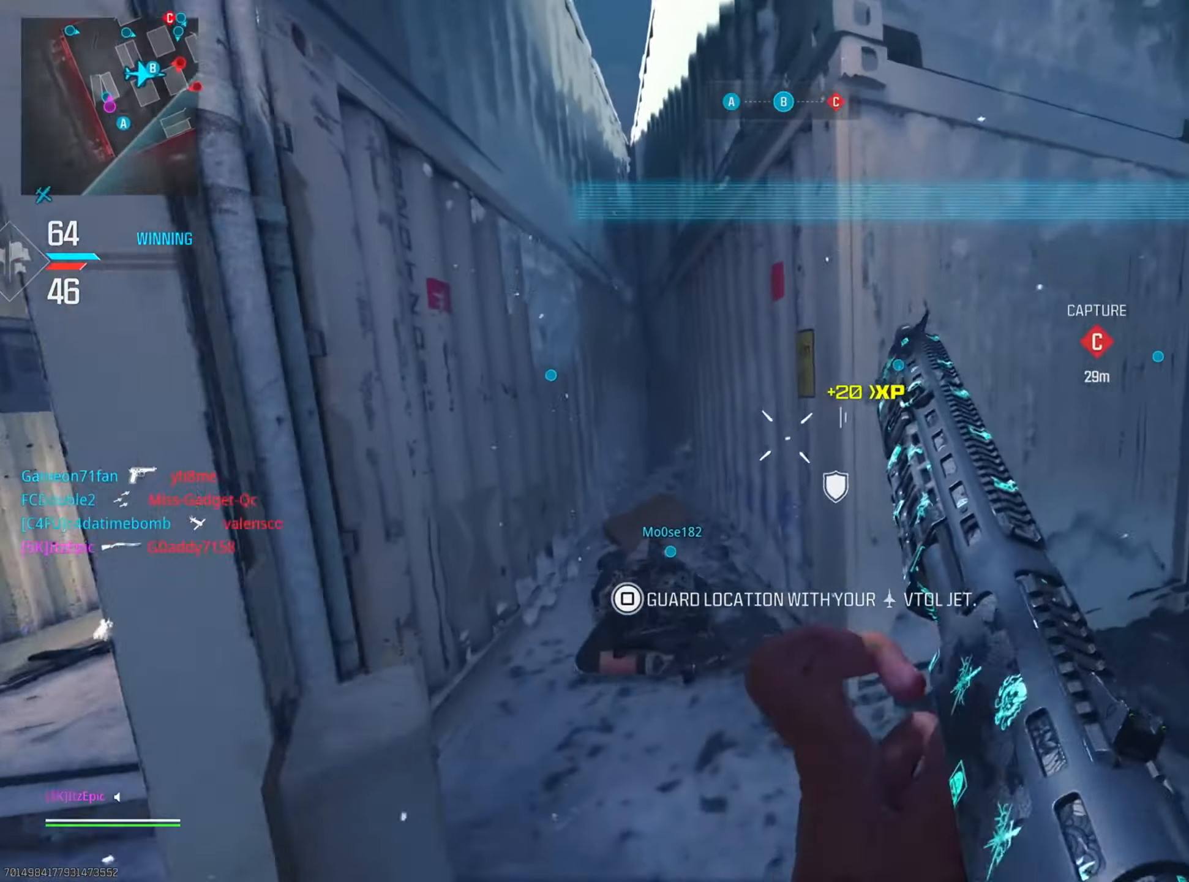
{"buttons": [], "left_stick": "left", "right_stick": "center", "events": [[17, "right_stick", "right"], [101, "right_stick", "center"], [251, "left_stick", "left"]]}
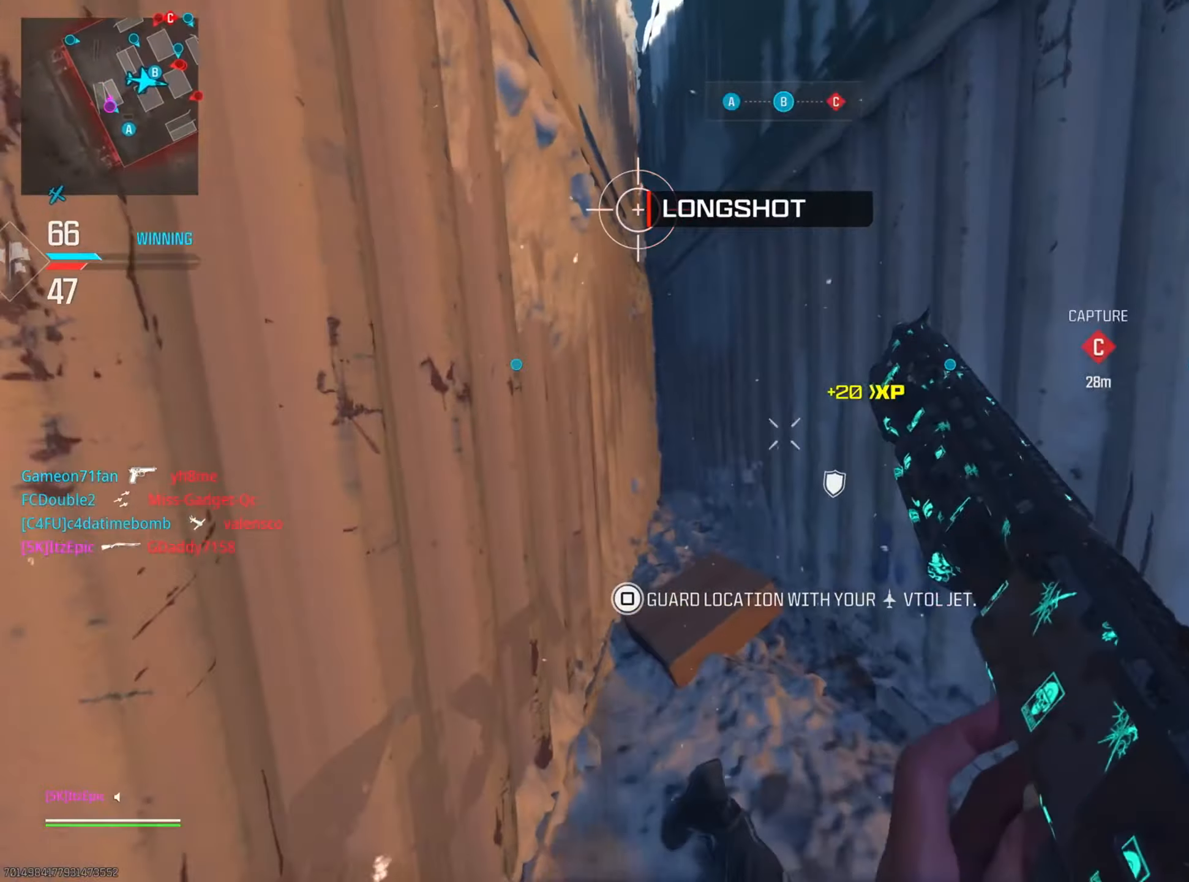
{"buttons": [], "left_stick": "down-left", "right_stick": "right", "events": [[200, "left_stick", "up"], [250, "right_stick", "right"], [417, "left_stick", "left"], [501, "left_stick", "down-left"]]}
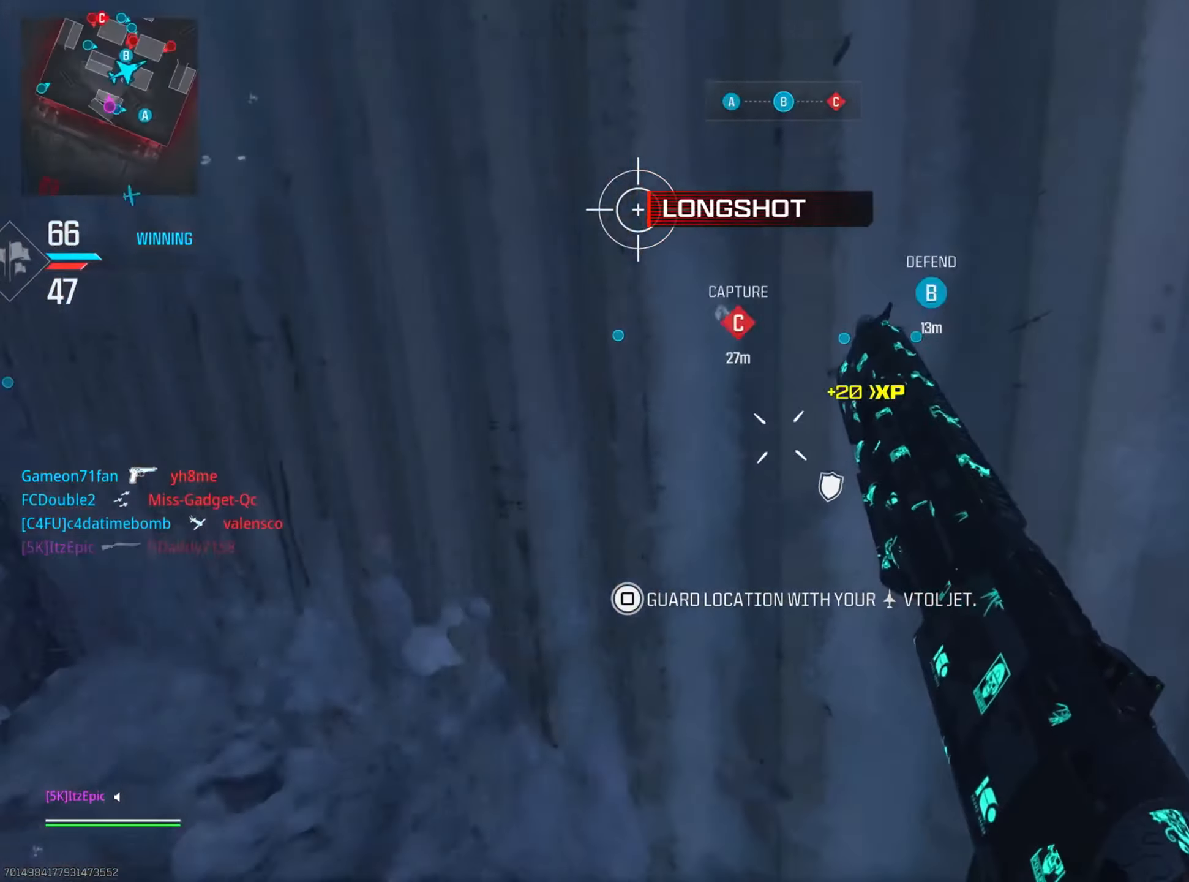
{"buttons": [], "left_stick": "center", "right_stick": "right", "events": [[83, "right_stick", "center"], [116, "TRIANGLE", "down"], [267, "TRIANGLE", "up"], [300, "left_stick", "center"], [500, "right_stick", "right"]]}